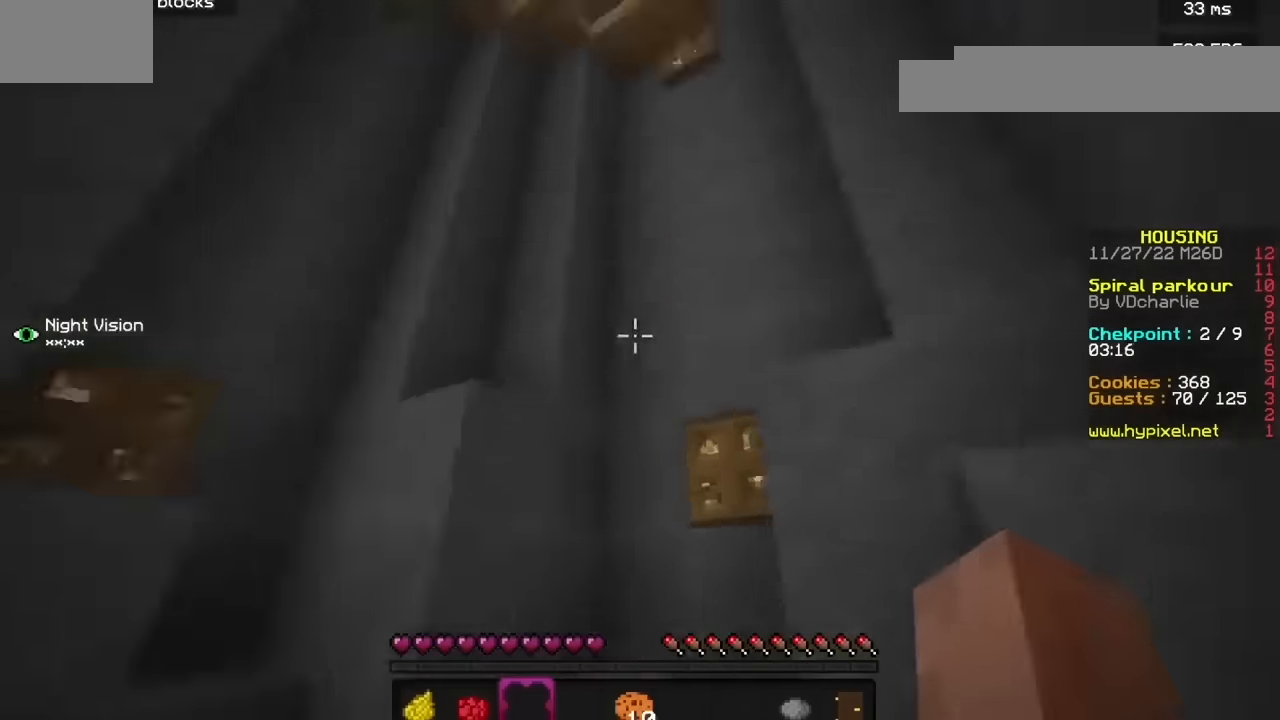
Gameplay with keyboard and mouse; each line is a JSON object with the keys and mouse buttons held at the frame after it. "events" lists presses ("down") and releases ("up") of "b", "h", "j", "mouse_left" and "mouse_right" between this image and that frame as [ms after this image, input, new state], when the widget could be followed in between. "mouse_left", "mouse_right" = the "left", "right" buttons of the "mouse" list. No other keys are recorded. Fast repeated clicks can show as one long hold. Mouse movement is not recorded.
{"keys": [], "mouse": [], "events": [[100, "h", "down"], [167, "h", "up"]]}
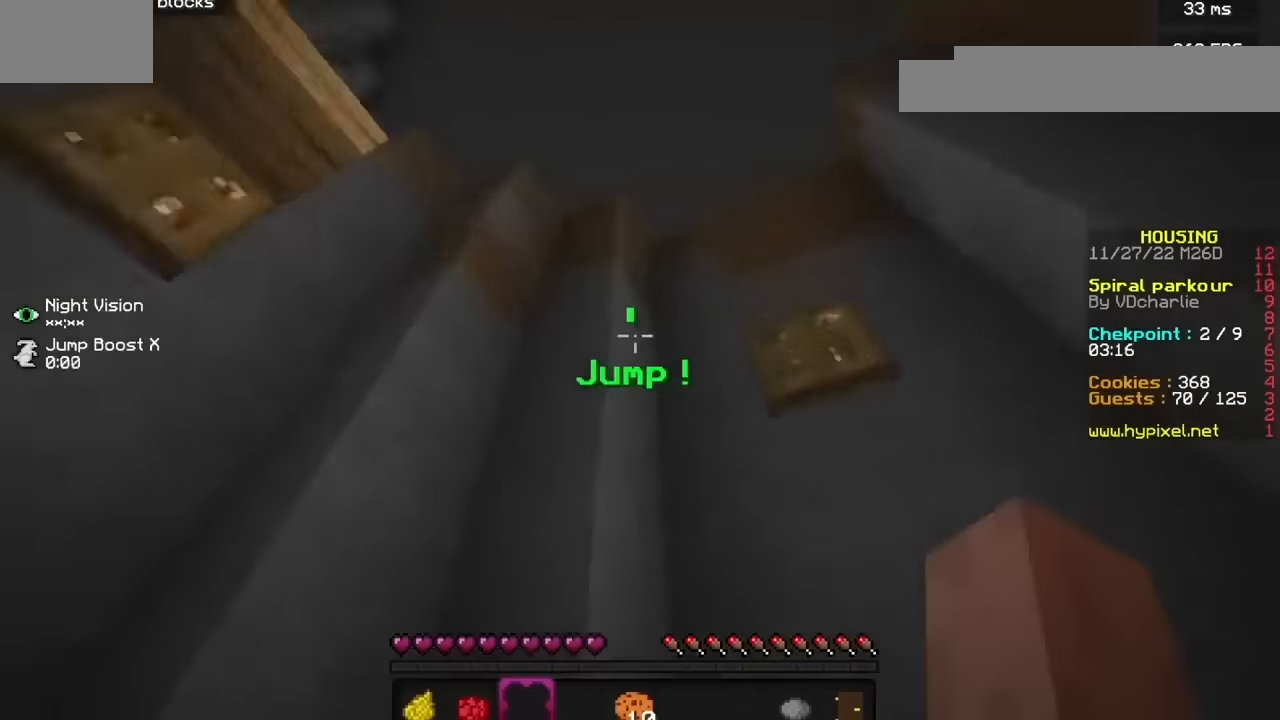
{"keys": [], "mouse": [], "events": []}
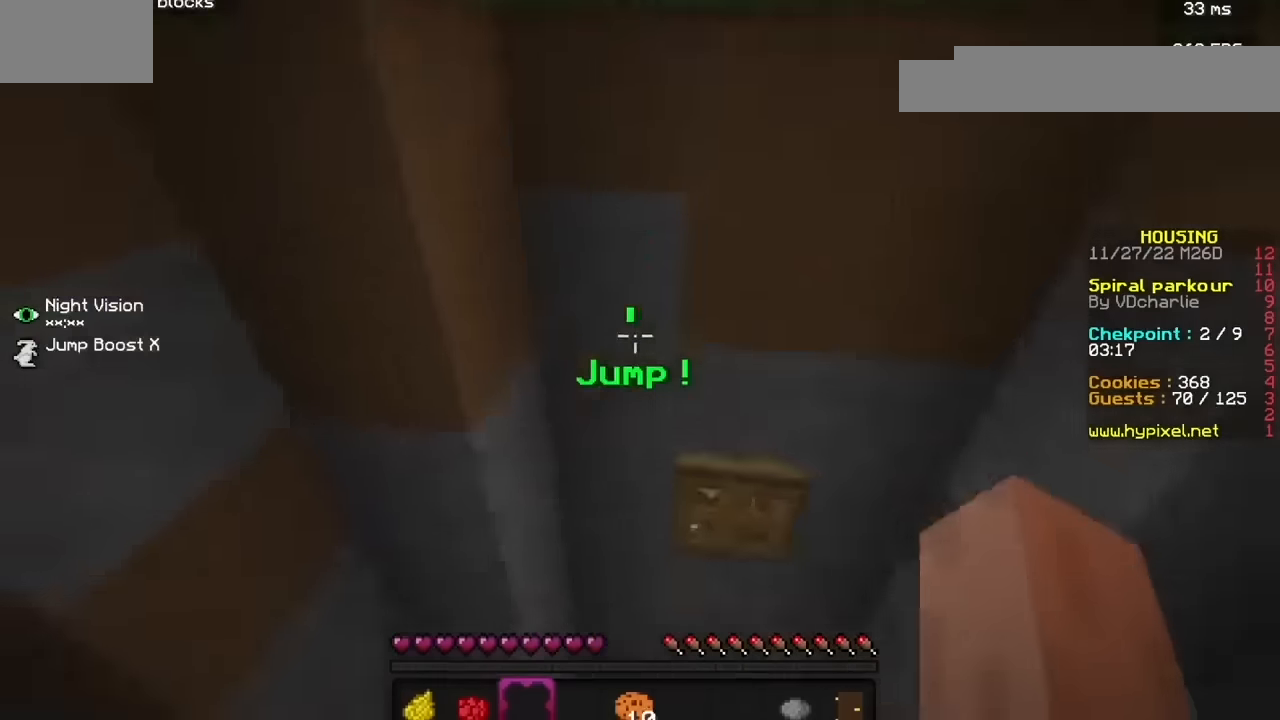
{"keys": [], "mouse": [], "events": []}
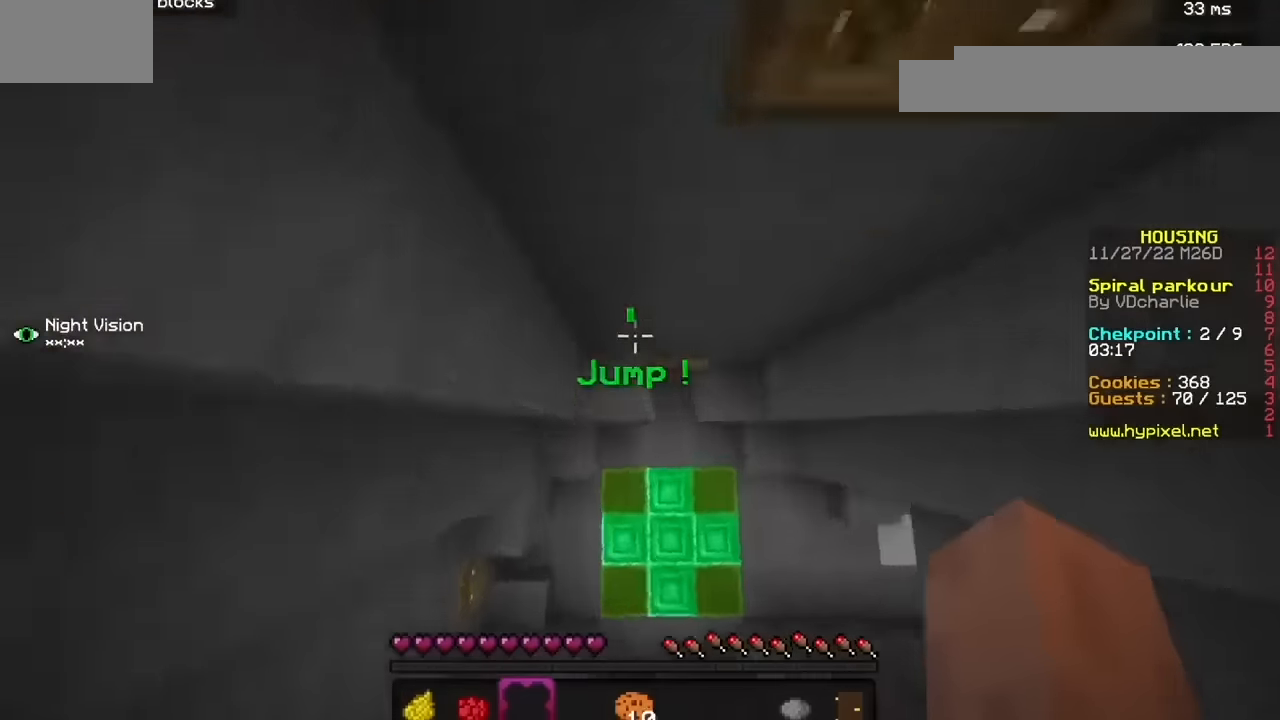
{"keys": [], "mouse": [], "events": []}
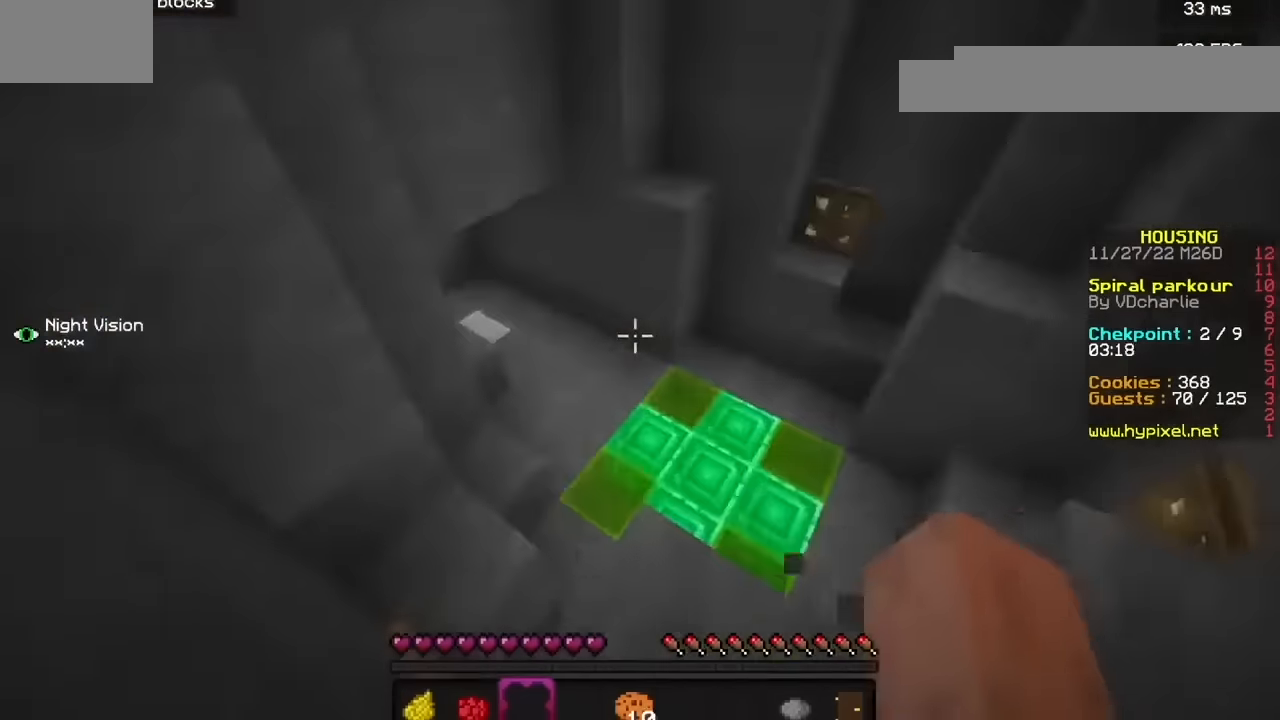
{"keys": [], "mouse": [], "events": []}
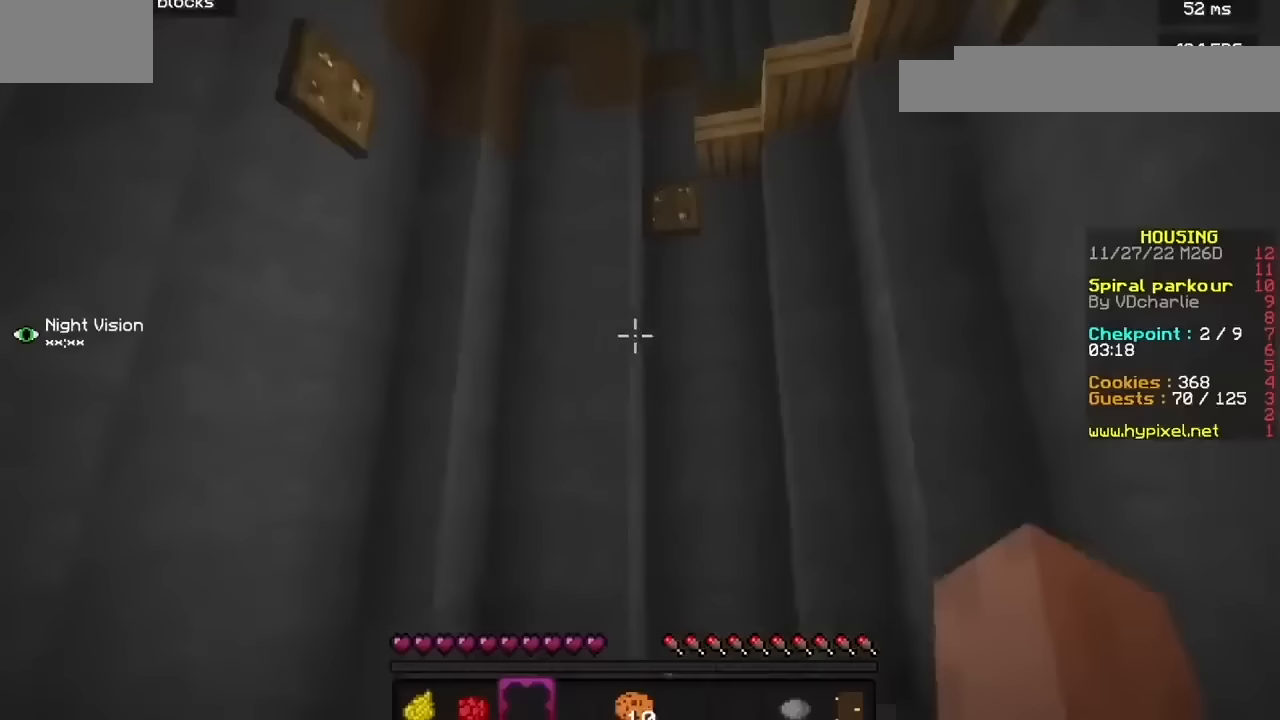
{"keys": [], "mouse": [], "events": []}
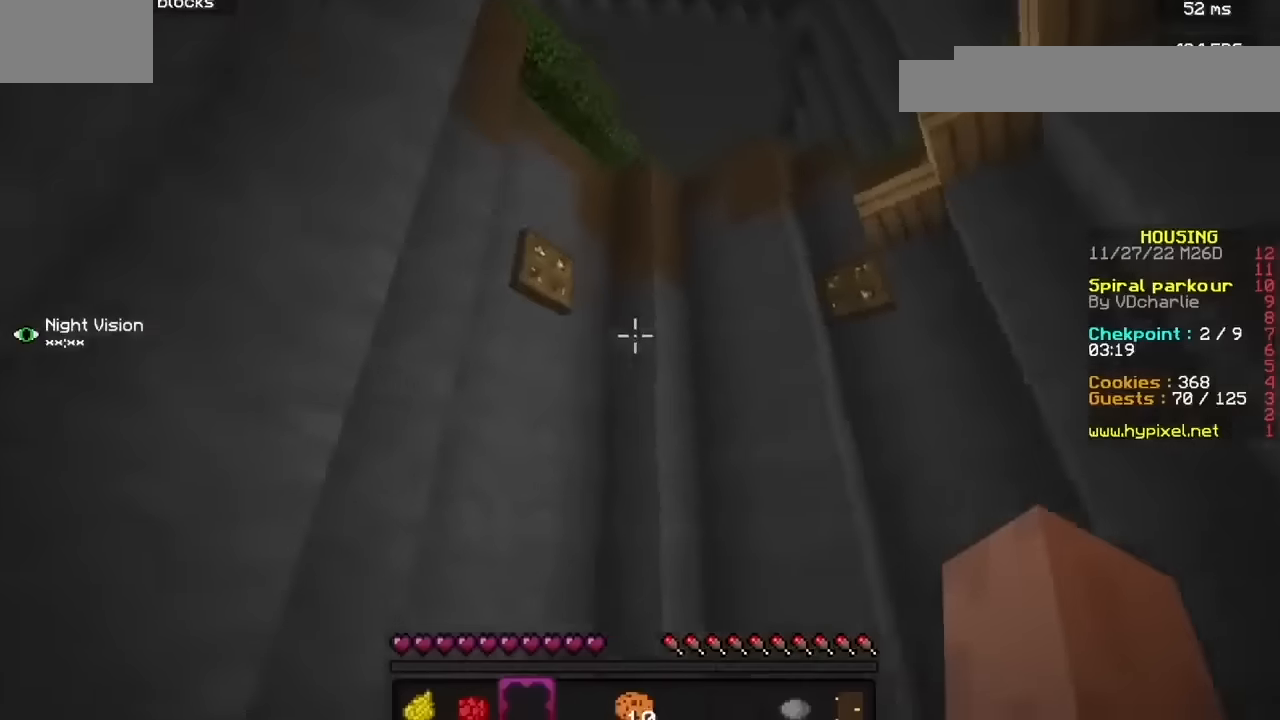
{"keys": [], "mouse": [], "events": []}
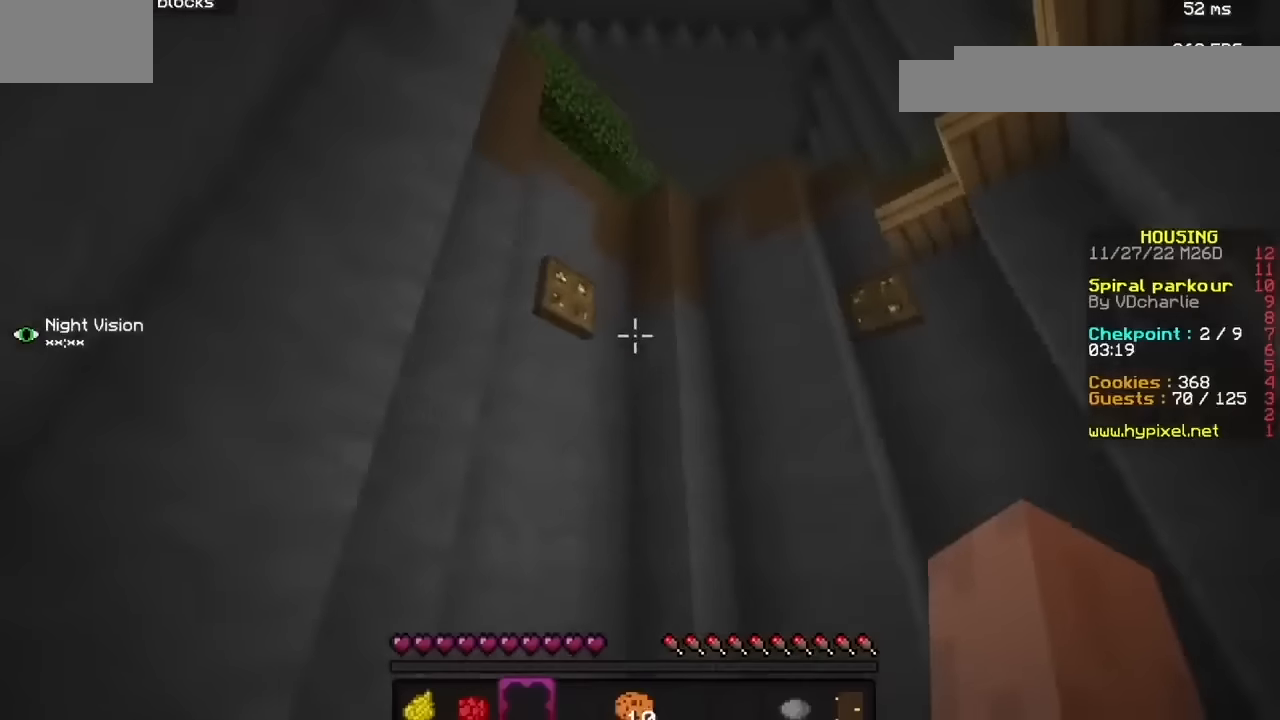
{"keys": [], "mouse": [], "events": []}
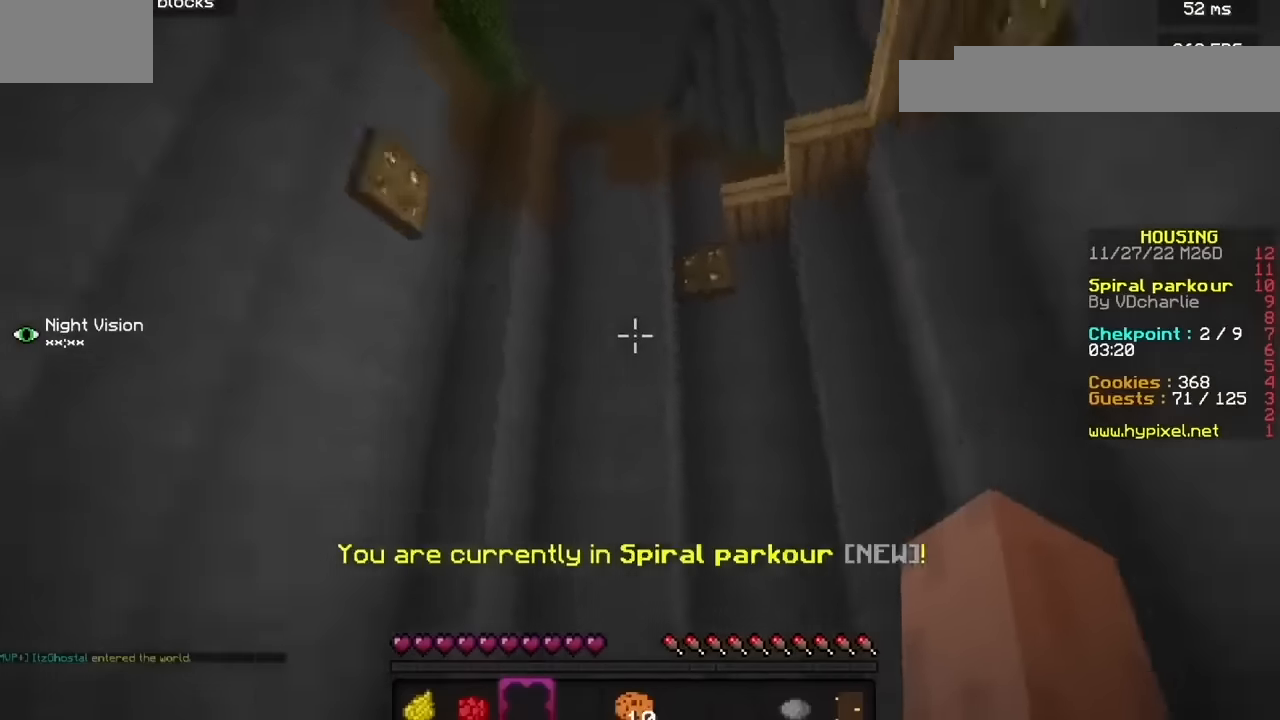
{"keys": [], "mouse": [], "events": []}
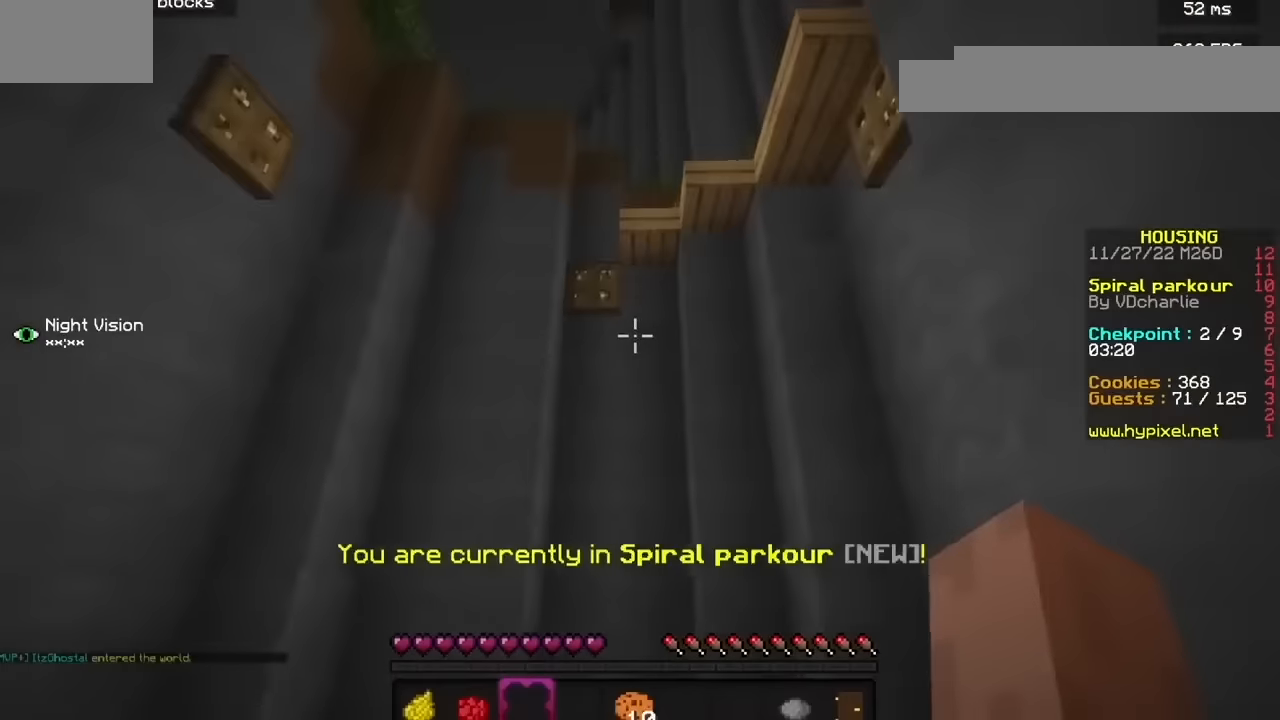
{"keys": [], "mouse": [], "events": []}
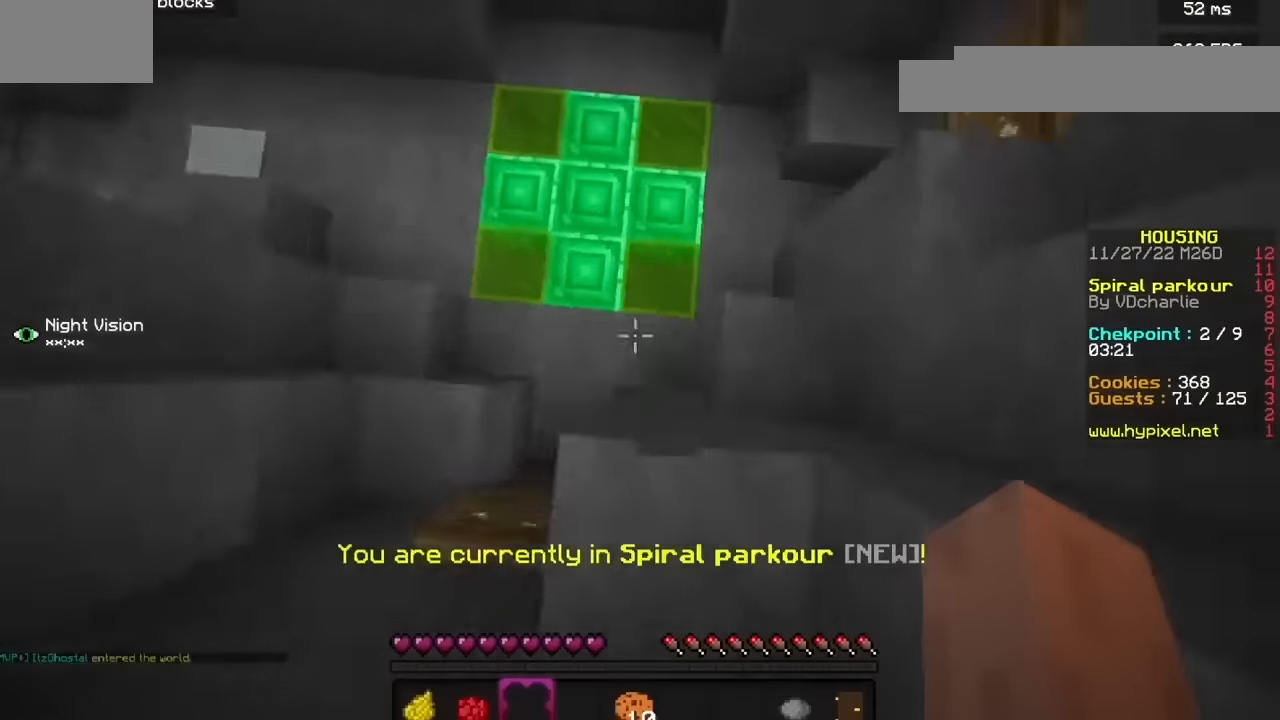
{"keys": [], "mouse": [], "events": []}
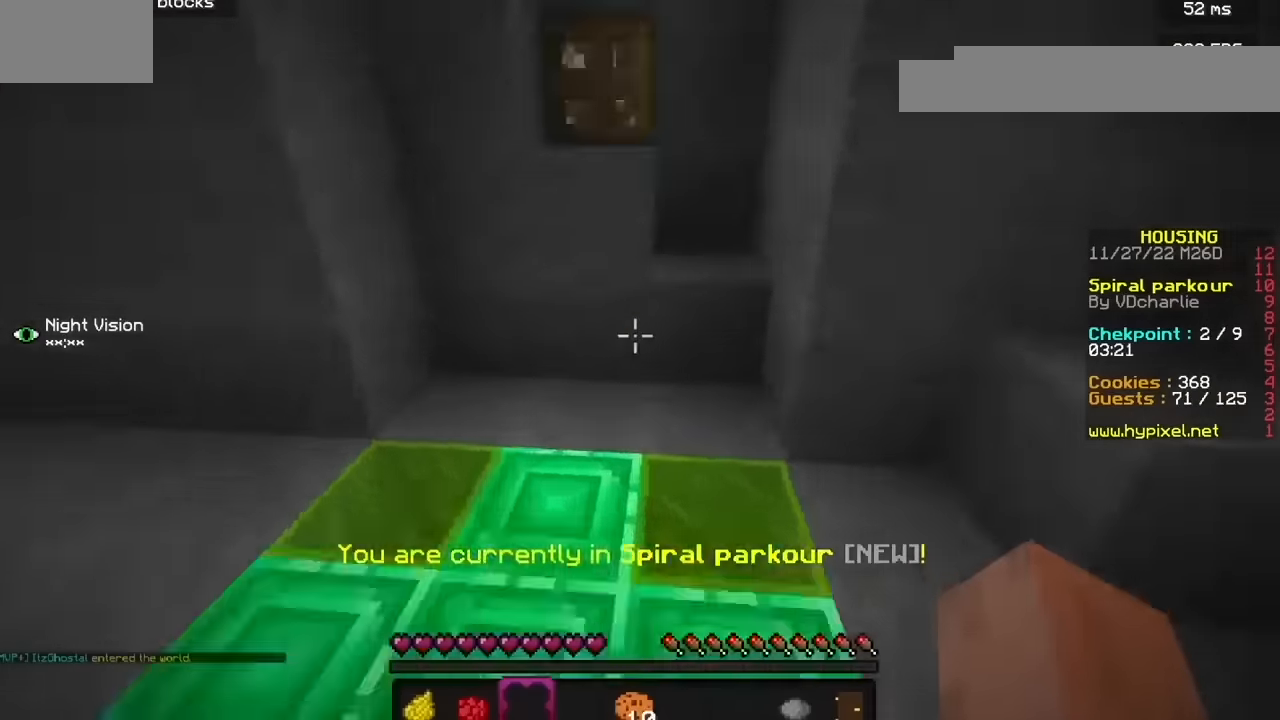
{"keys": [], "mouse": [], "events": [[100, "h", "down"], [200, "h", "up"]]}